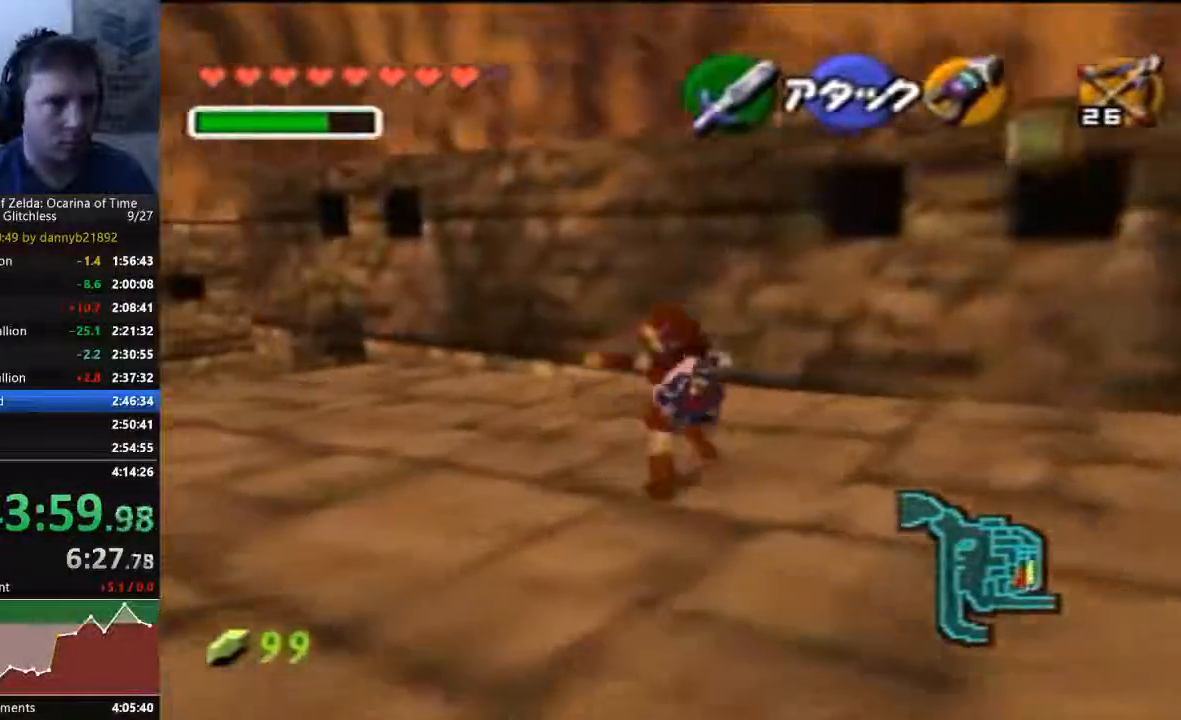
Gameplay with a controller (Nintendo layout); each line is a JSON object with the inputs held at the frame after it (dt_ms = milliseconds from this image to that frame). "events" lists button and stick changes between this image and that frame as [ms after this image, input, new state], when the widget could be followed in between. Not read: C_LEFT C_UP L3 R3 START Z.
{"dt_ms": 500, "buttons": [], "left_stick": "up-left", "events": [[33, "A", "up"]]}
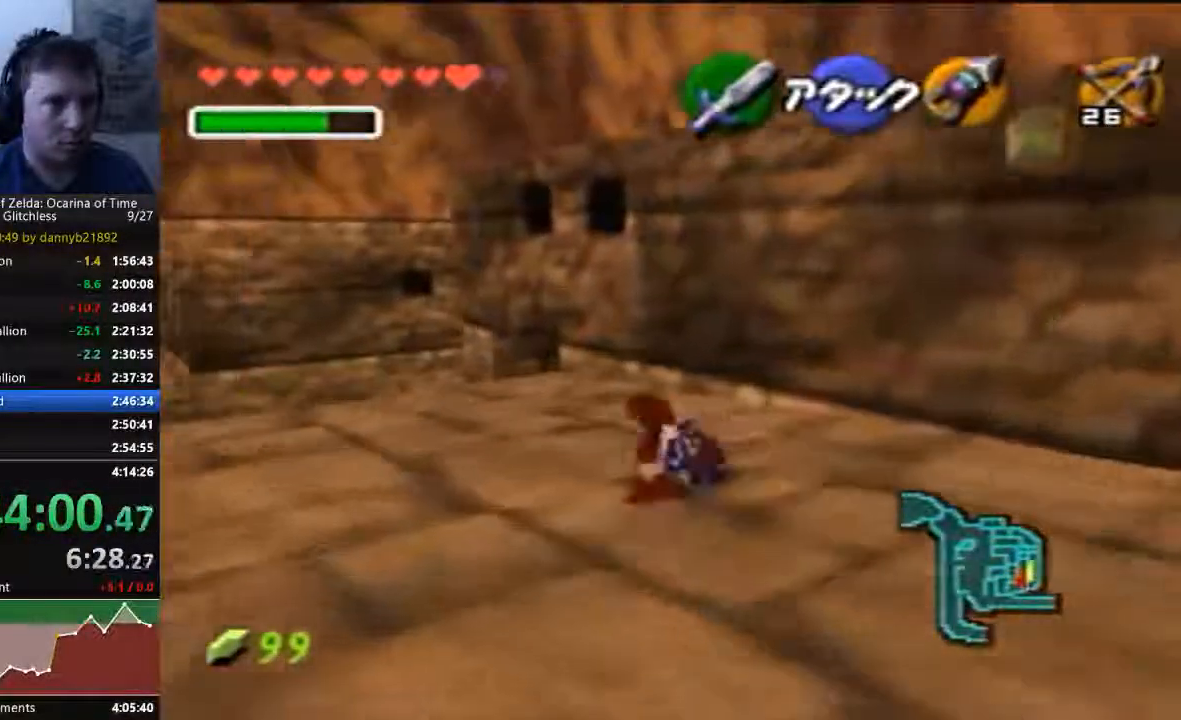
{"dt_ms": 1000, "buttons": ["A"], "left_stick": "up"}
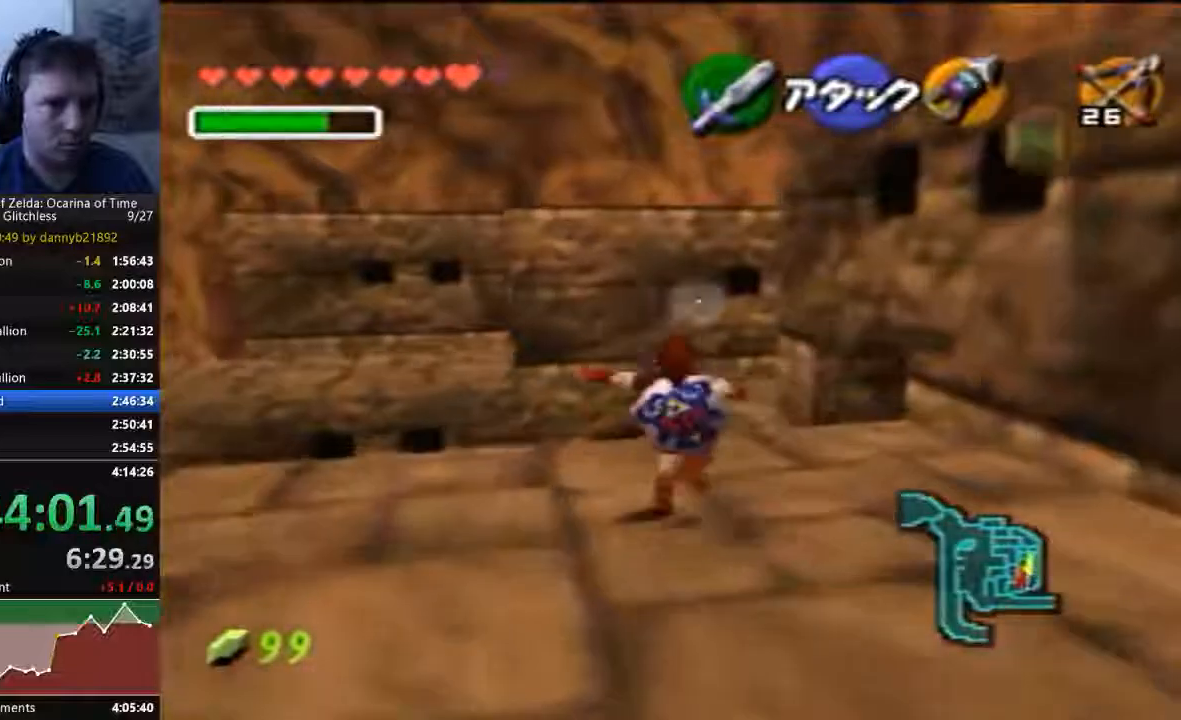
{"dt_ms": 500, "buttons": [], "left_stick": "up", "events": [[33, "A", "up"]]}
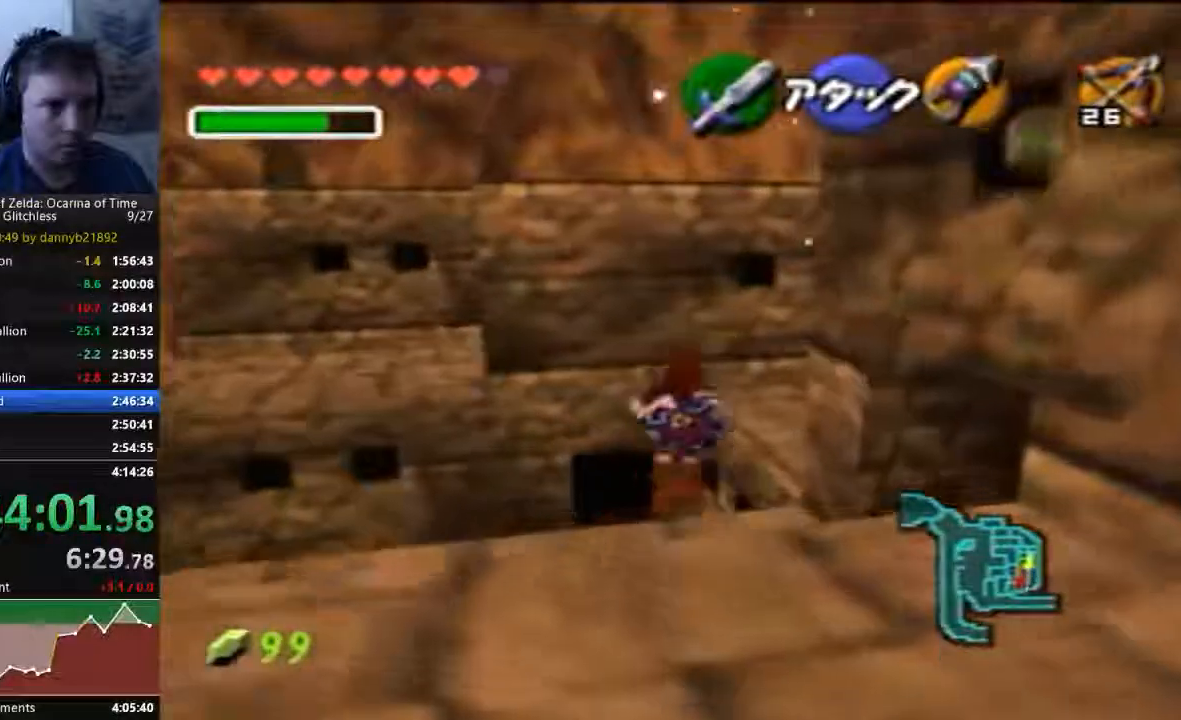
{"dt_ms": 500, "buttons": [], "left_stick": "up", "events": []}
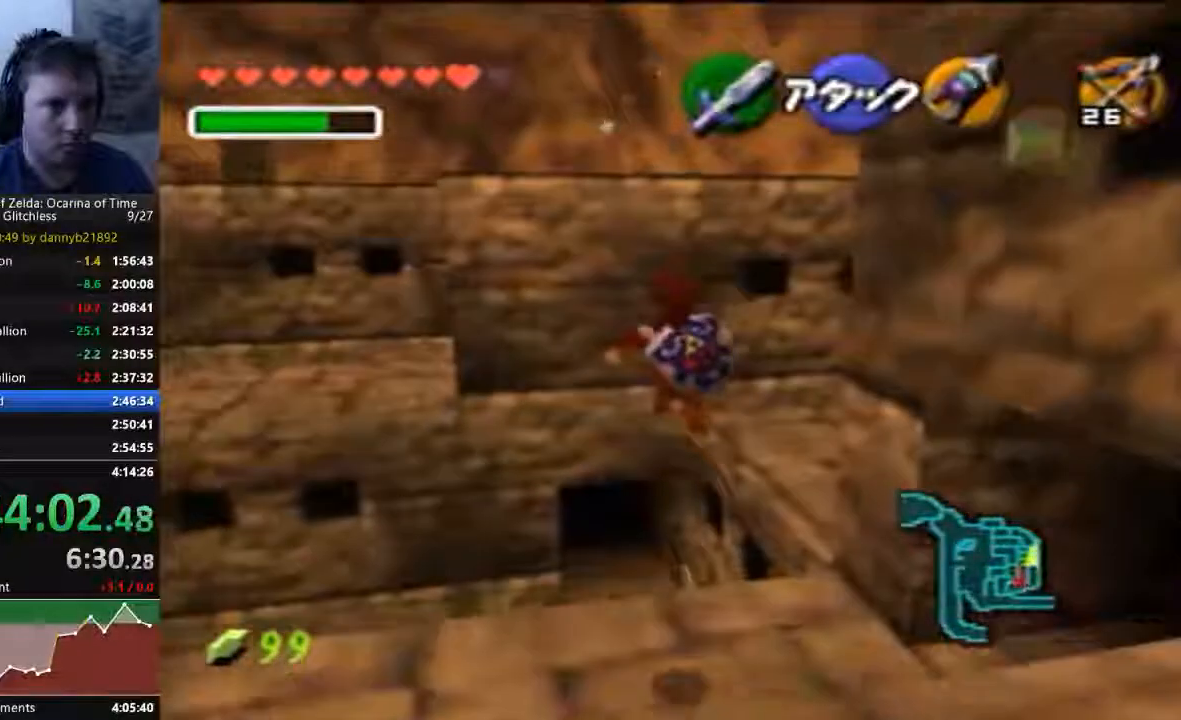
{"dt_ms": 1000, "buttons": [], "left_stick": "up"}
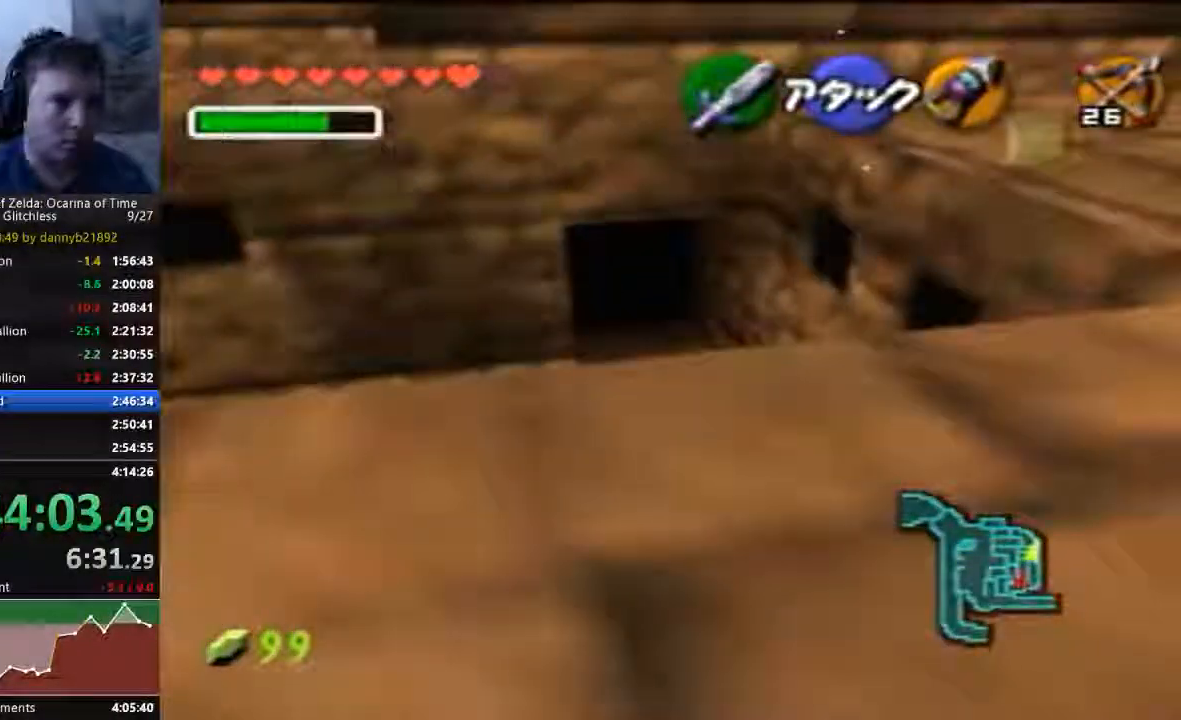
{"dt_ms": 500, "buttons": ["A"], "left_stick": "up", "events": [[367, "A", "down"]]}
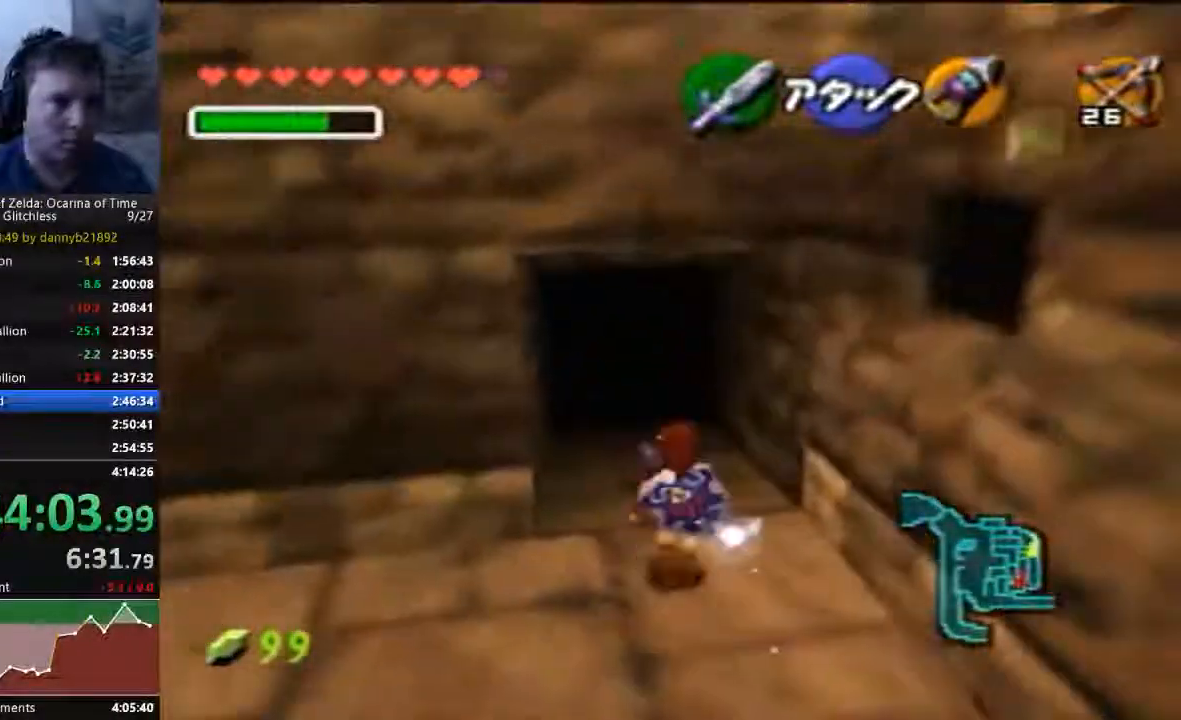
{"dt_ms": 500, "buttons": [], "left_stick": "up", "events": [[33, "A", "up"]]}
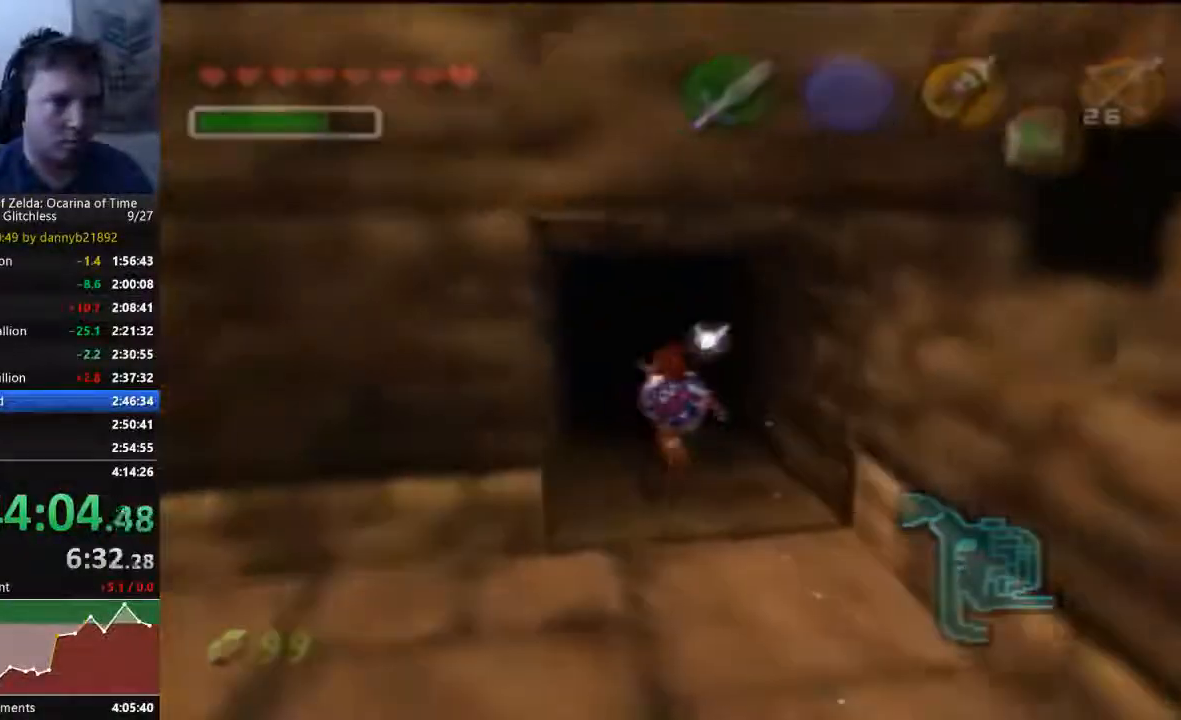
{"dt_ms": 500, "buttons": [], "left_stick": "center", "events": [[167, "left_stick", "center"]]}
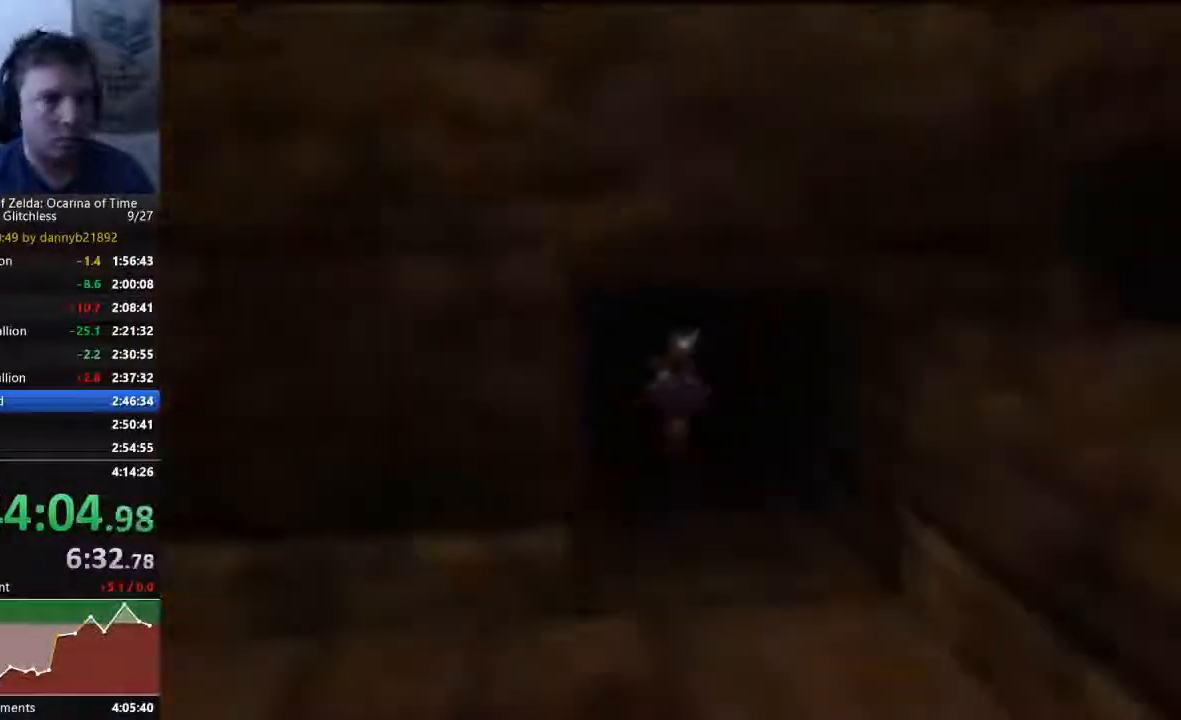
{"dt_ms": 500, "buttons": [], "left_stick": "center", "events": []}
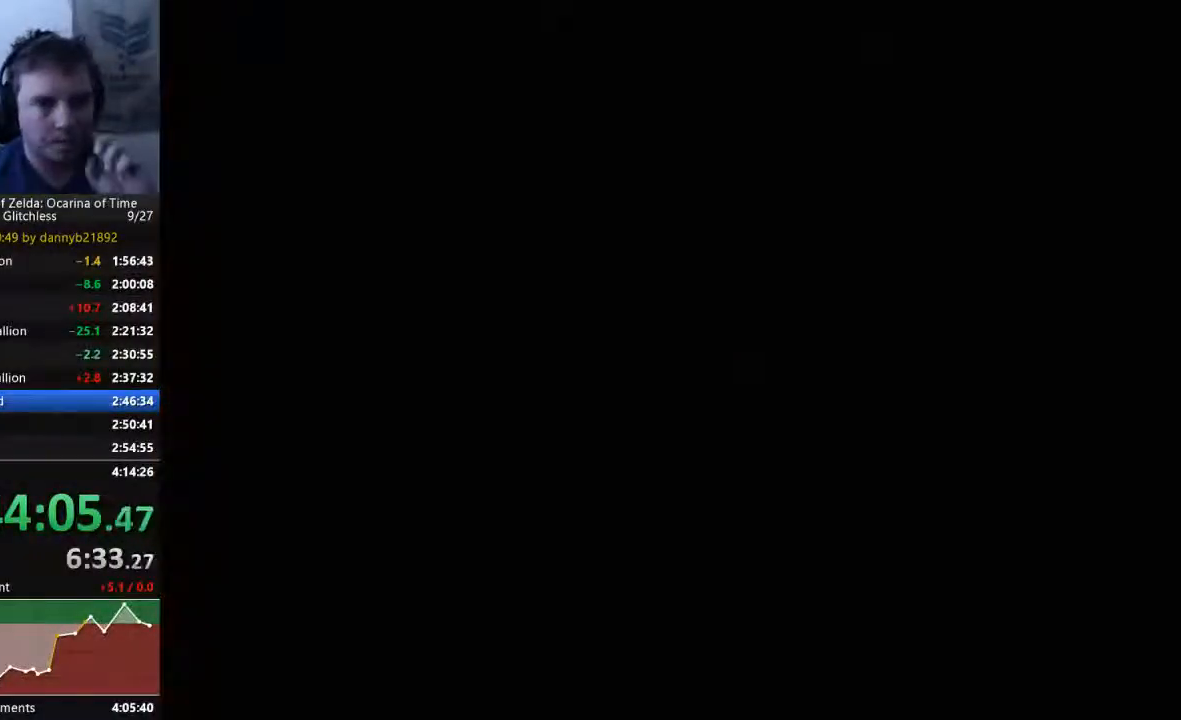
{"dt_ms": 500, "buttons": [], "left_stick": "center", "events": []}
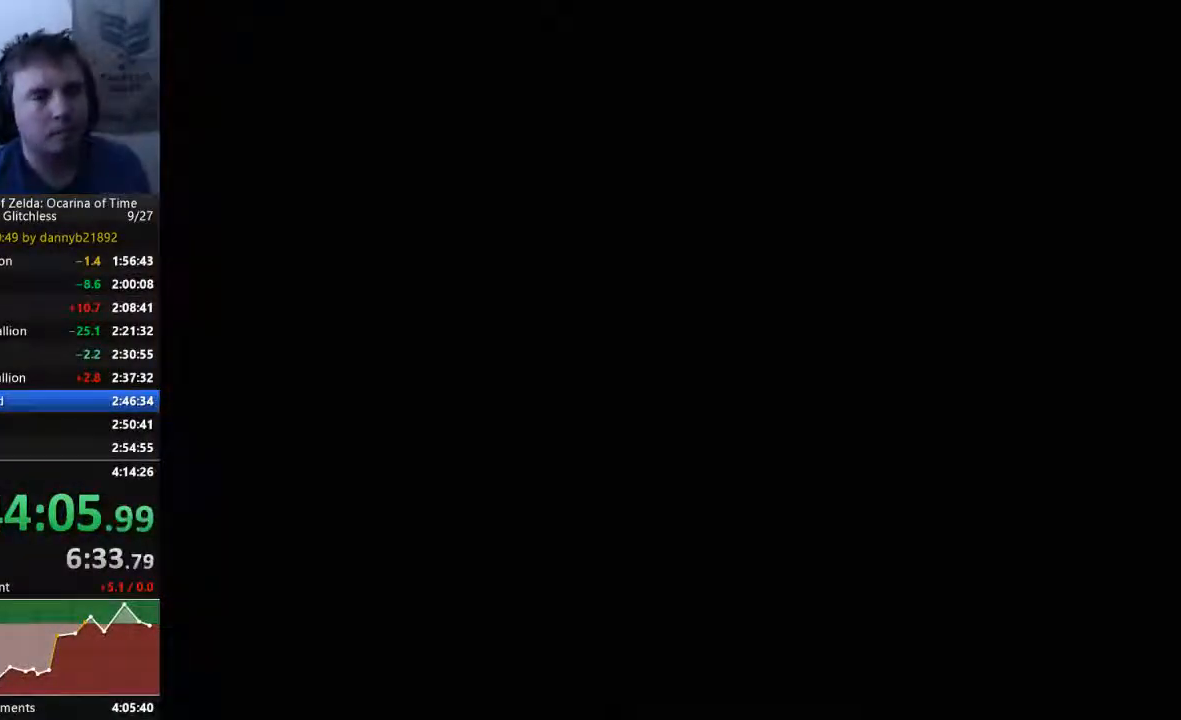
{"dt_ms": 500, "buttons": [], "left_stick": "center", "events": []}
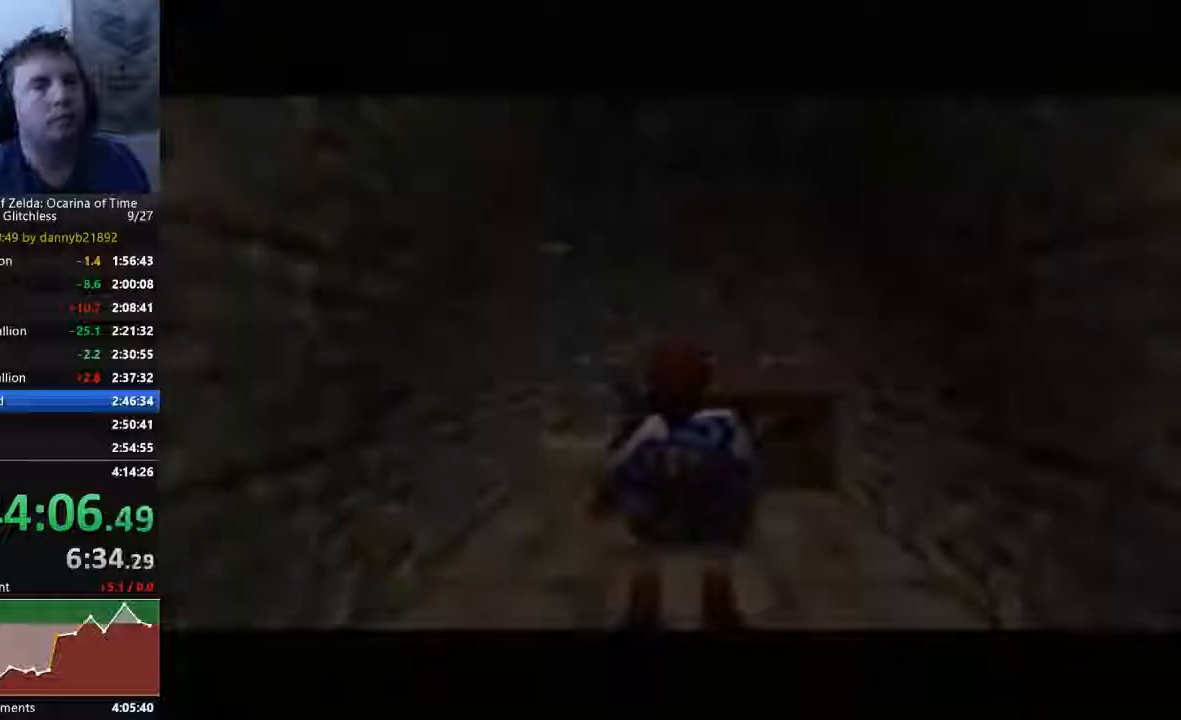
{"dt_ms": 500, "buttons": [], "left_stick": "center", "events": []}
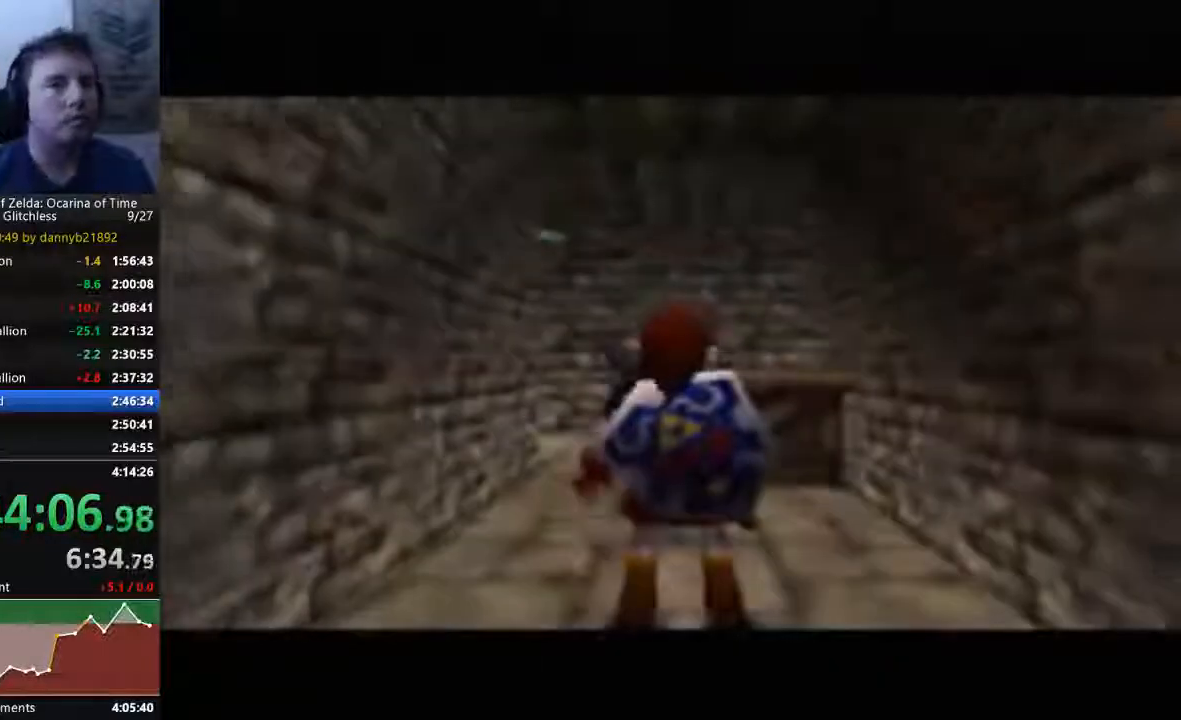
{"dt_ms": 500, "buttons": ["C_RIGHT"], "left_stick": "center", "events": [[333, "C_RIGHT", "down"]]}